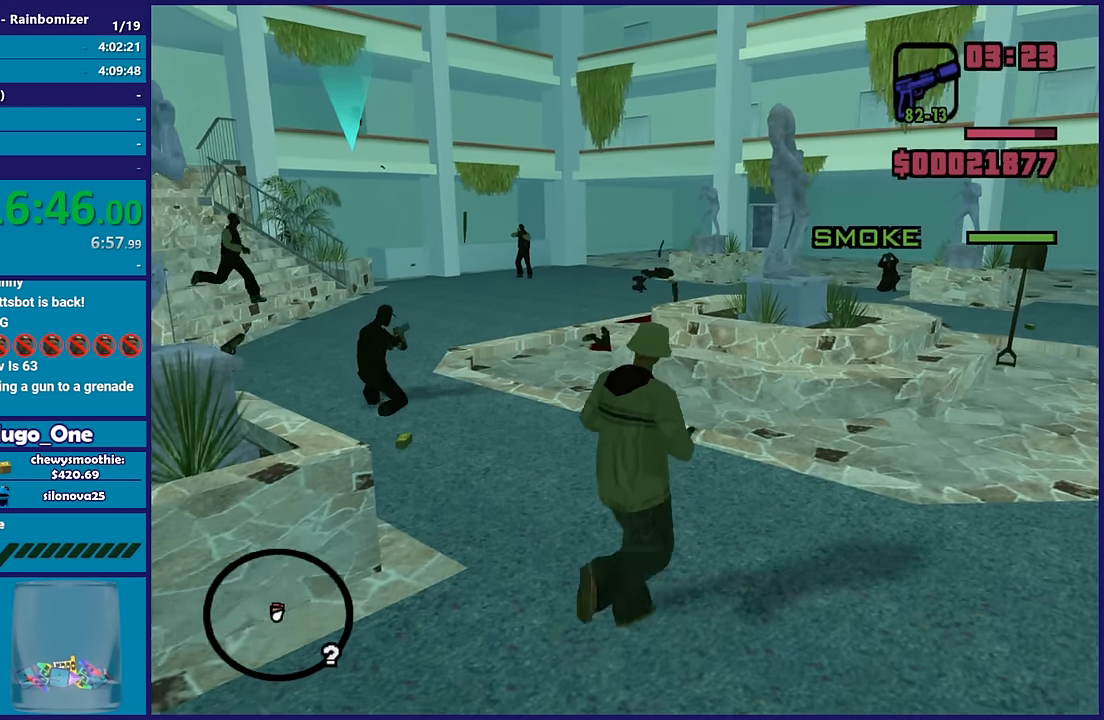
Gameplay with a controller (Xbox layout); each line is a JSON object with the inputs held at the frame after it. "button_events" lists button changes between this image and that frame as [ms after this image, input, new state], when the widget could be followed in between (sticks are given only as held states). This document gives stick clicks only as held states, not as events. Not read: L1 R1.
{"buttons": ["L2", "R2"], "left_stick": "up", "right_stick": "center", "button_events": [[433, "L2", "down"], [450, "R2", "down"]]}
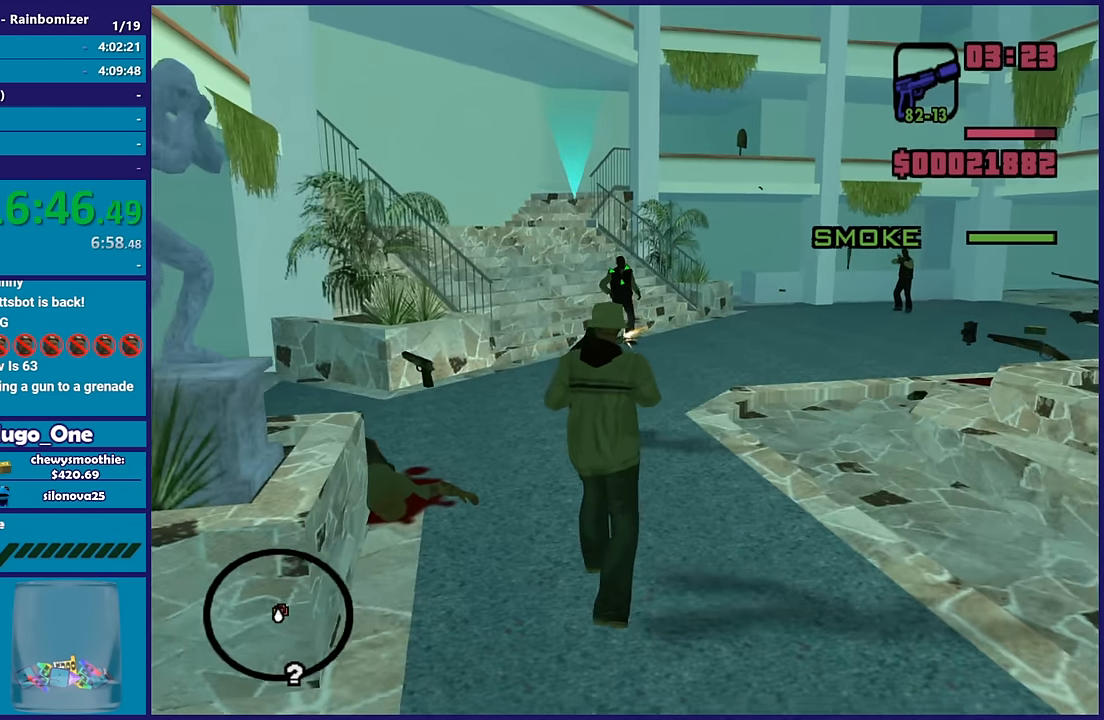
{"buttons": ["L2", "R2"], "left_stick": "center", "right_stick": "center", "button_events": []}
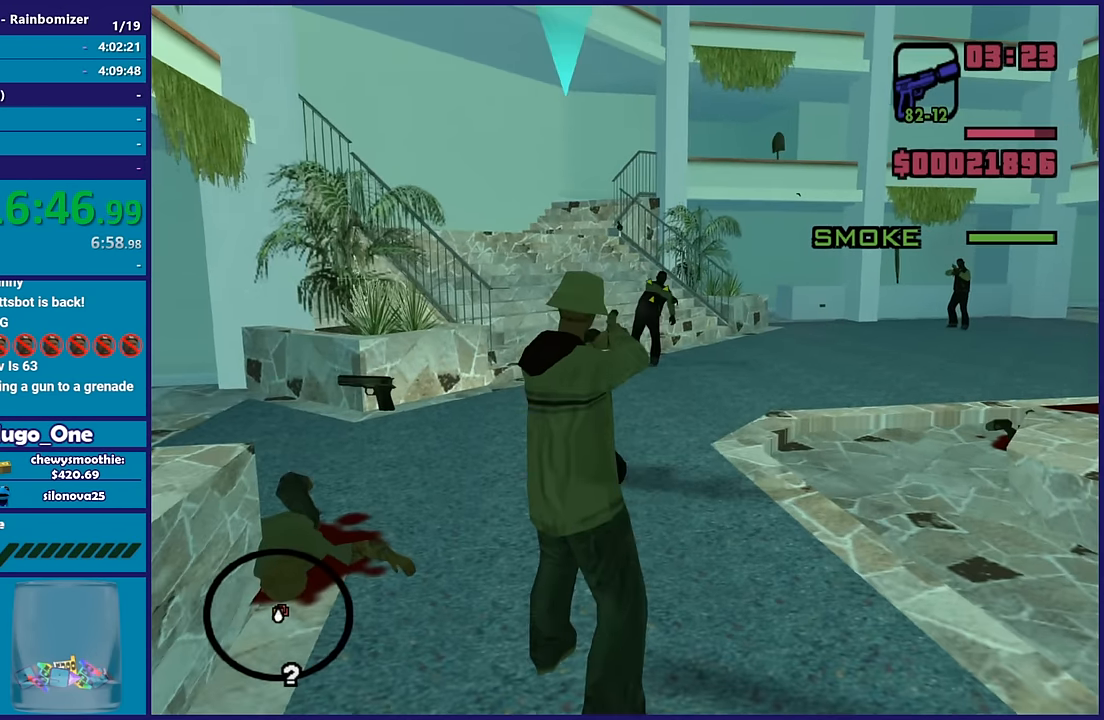
{"buttons": ["L2", "R2"], "left_stick": "down-right", "right_stick": "center", "button_events": []}
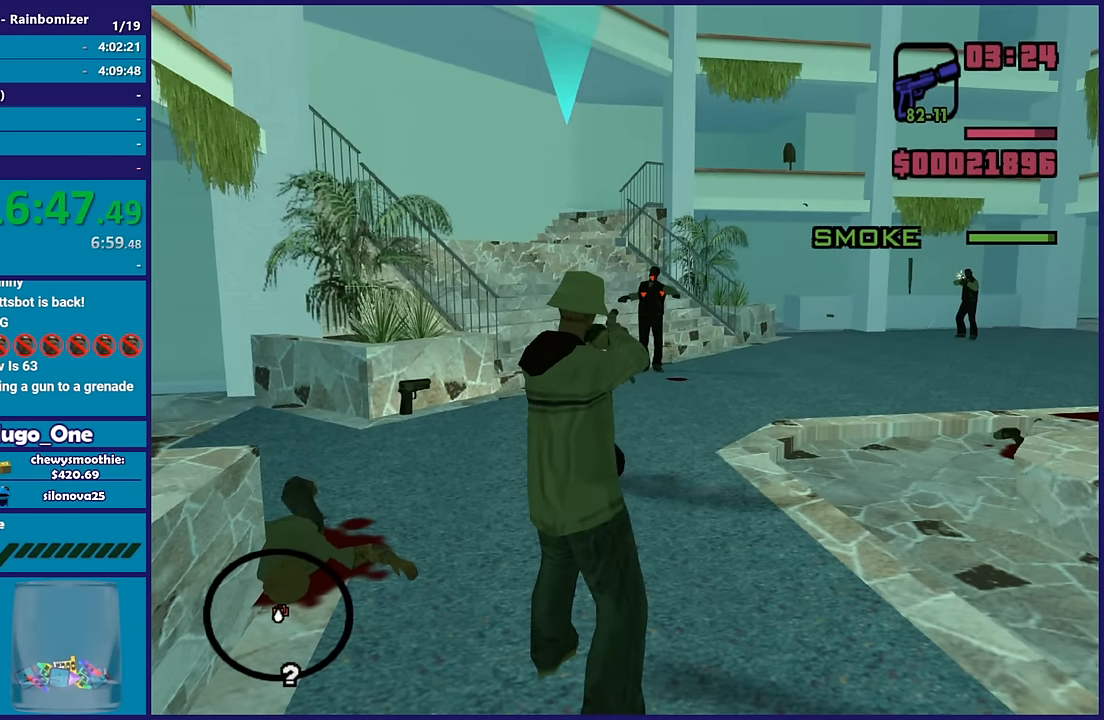
{"buttons": [], "left_stick": "down-right", "right_stick": "right", "button_events": [[467, "L2", "up"], [483, "R2", "up"]]}
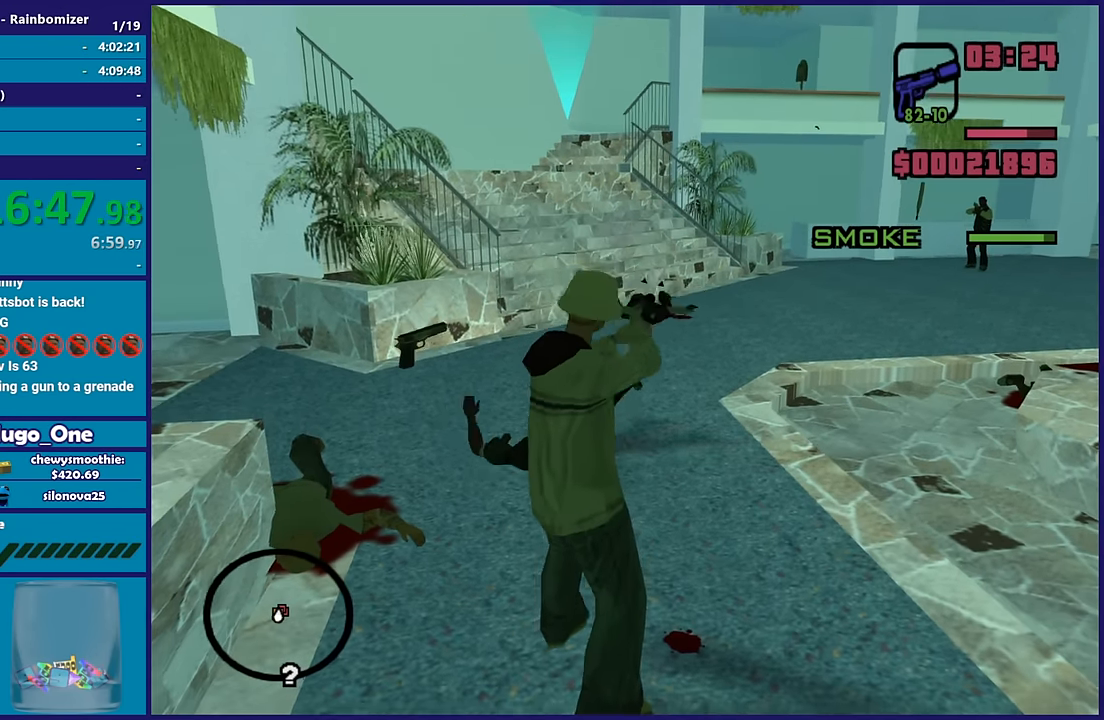
{"buttons": ["A"], "left_stick": "right", "right_stick": "center", "button_events": [[300, "A", "down"]]}
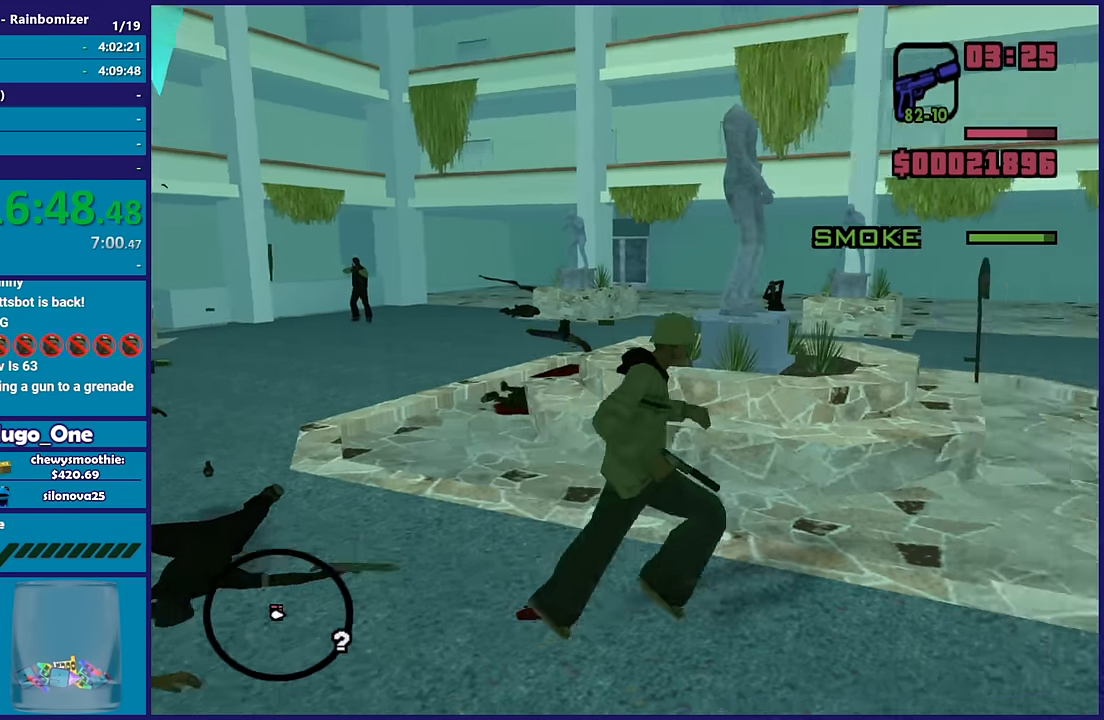
{"buttons": [], "left_stick": "up-right", "right_stick": "down-left", "button_events": [[83, "X", "down"], [200, "A", "up"], [350, "X", "up"]]}
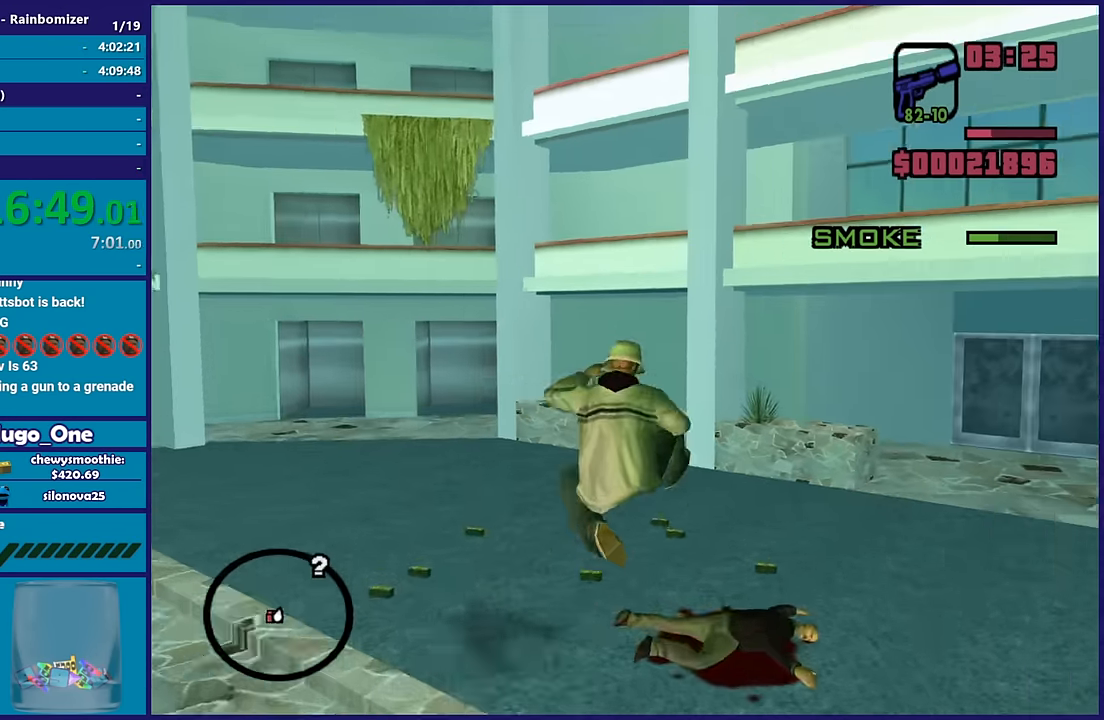
{"buttons": [], "left_stick": "up", "right_stick": "down-left", "button_events": []}
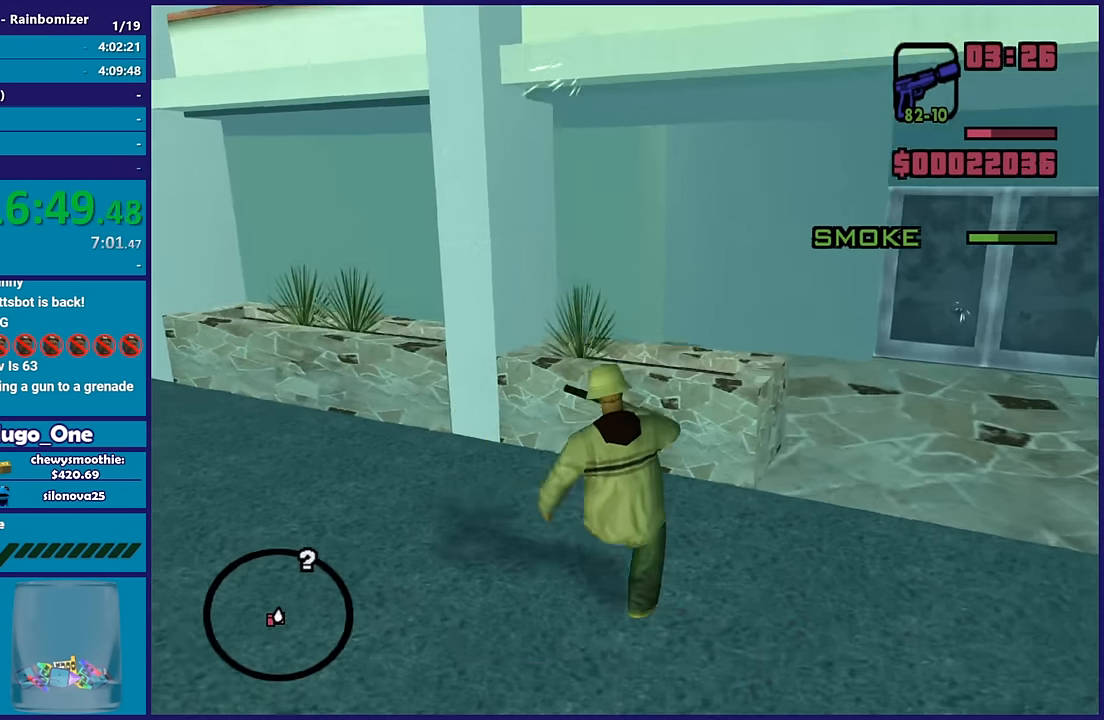
{"buttons": ["A"], "left_stick": "up-left", "right_stick": "center", "button_events": [[400, "A", "down"]]}
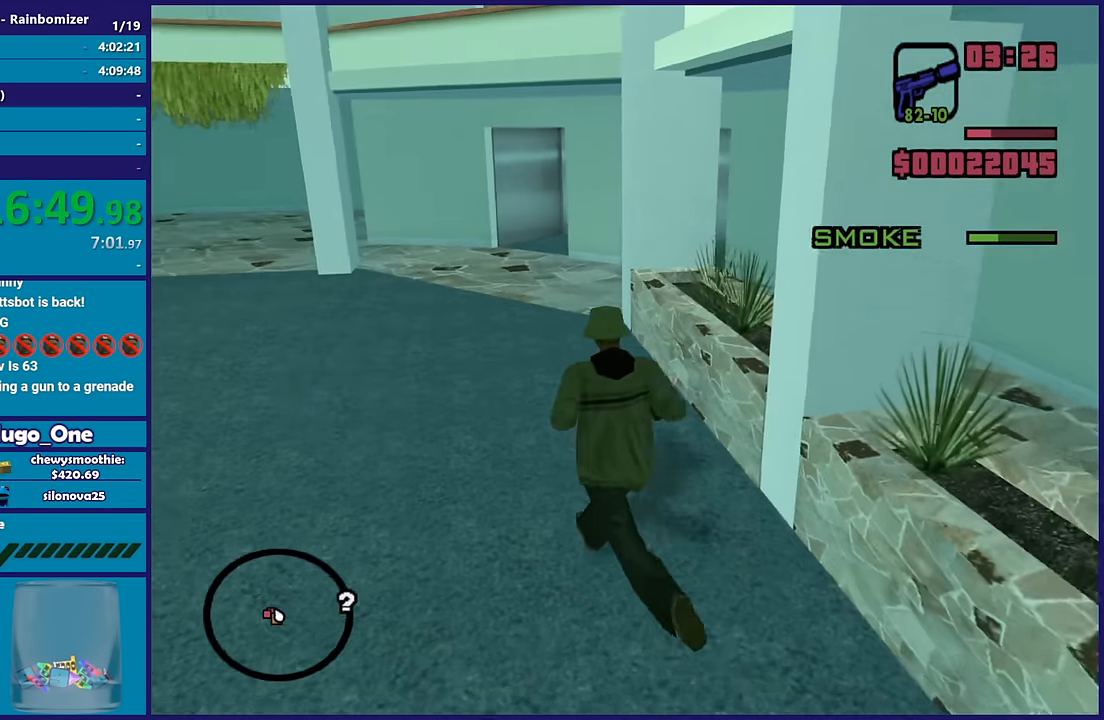
{"buttons": [], "left_stick": "up", "right_stick": "left", "button_events": [[50, "A", "up"], [117, "A", "down"], [250, "A", "up"]]}
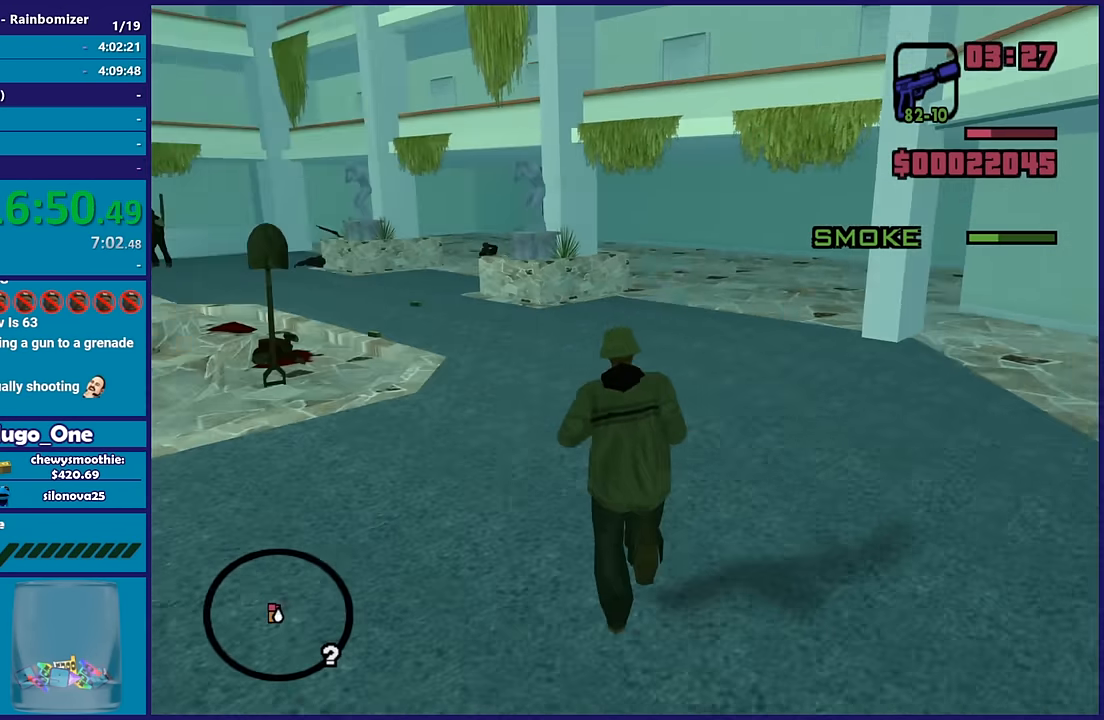
{"buttons": ["L2", "R2"], "left_stick": "up", "right_stick": "center", "button_events": [[433, "L2", "down"], [433, "R2", "down"]]}
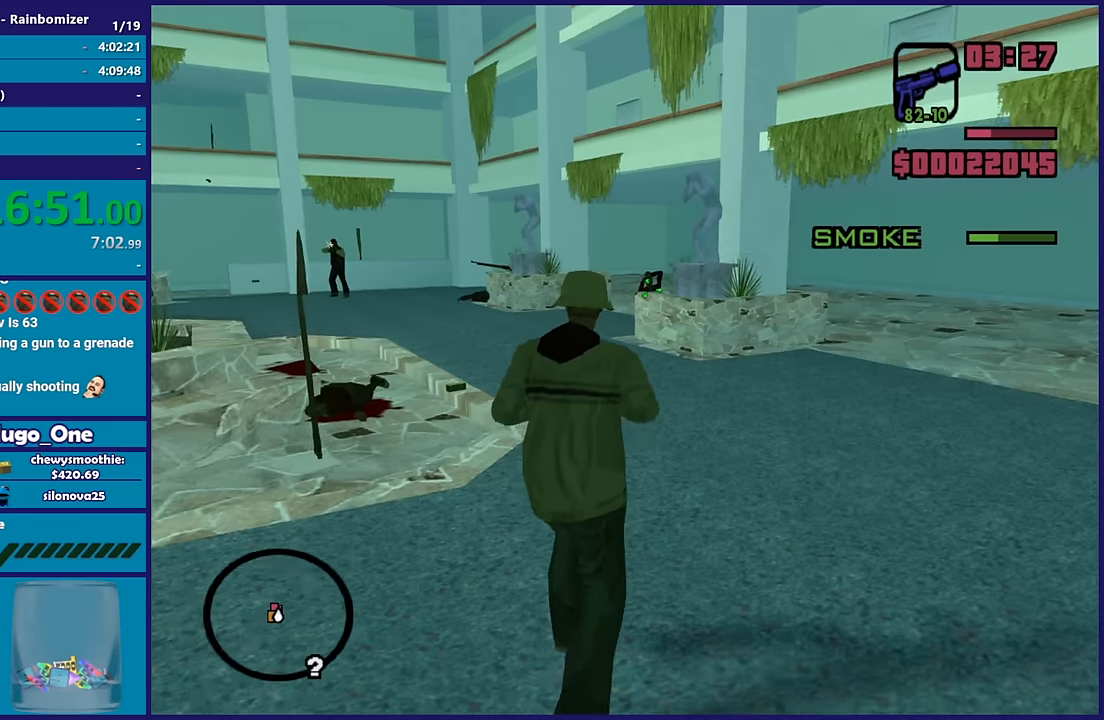
{"buttons": ["L2", "R2"], "left_stick": "up", "right_stick": "center", "button_events": []}
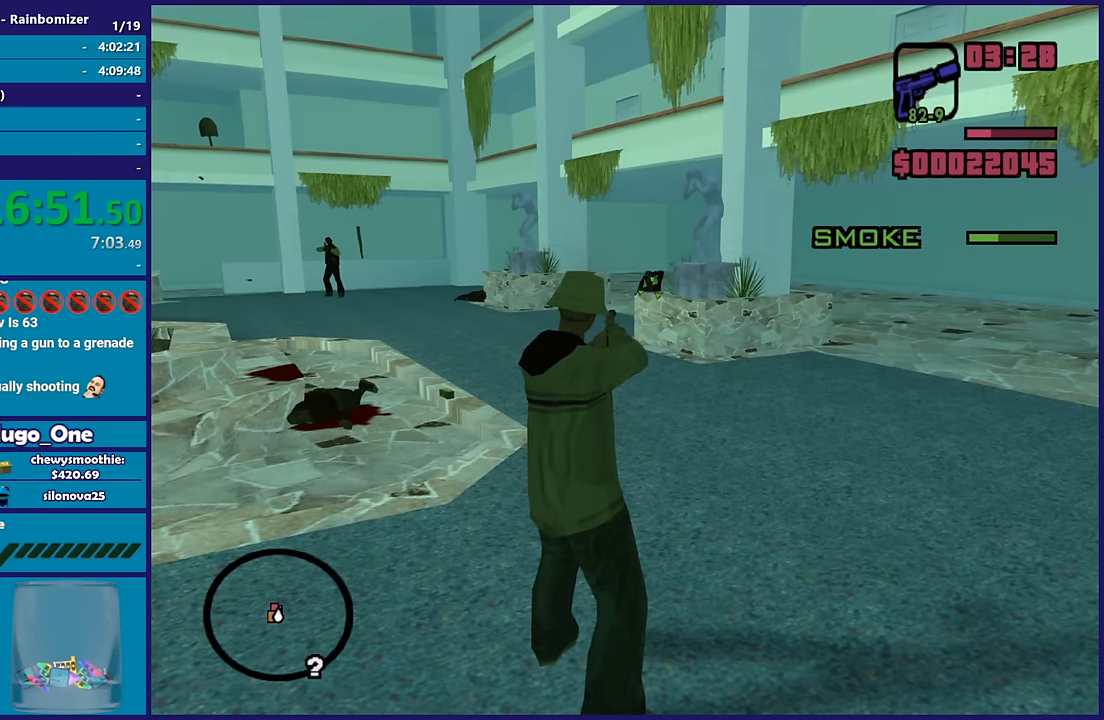
{"buttons": ["L2", "R2"], "left_stick": "up", "right_stick": "down-left", "button_events": []}
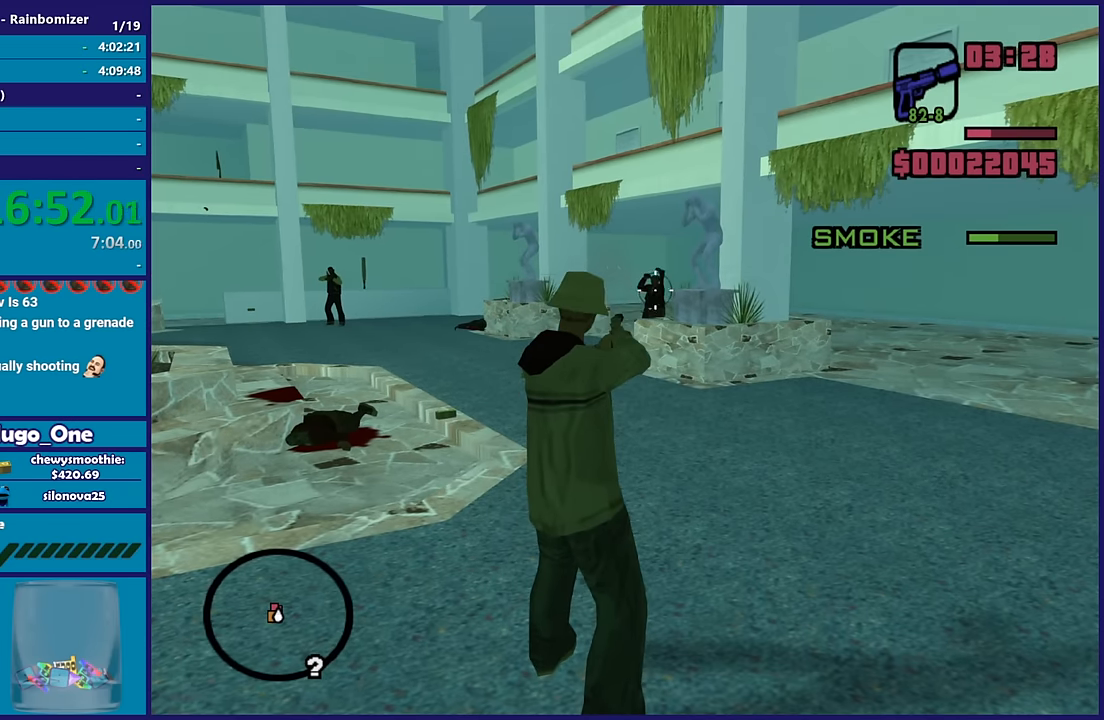
{"buttons": ["L2", "R2"], "left_stick": "up", "right_stick": "center", "button_events": []}
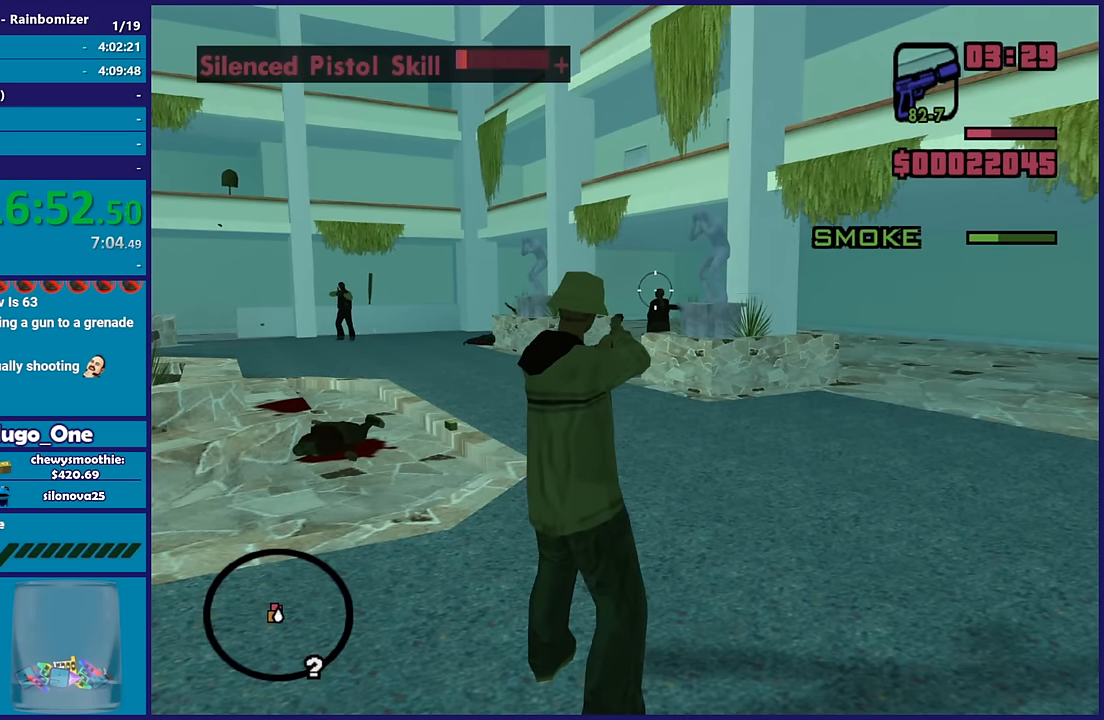
{"buttons": ["L2", "R2"], "left_stick": "up", "right_stick": "center", "button_events": []}
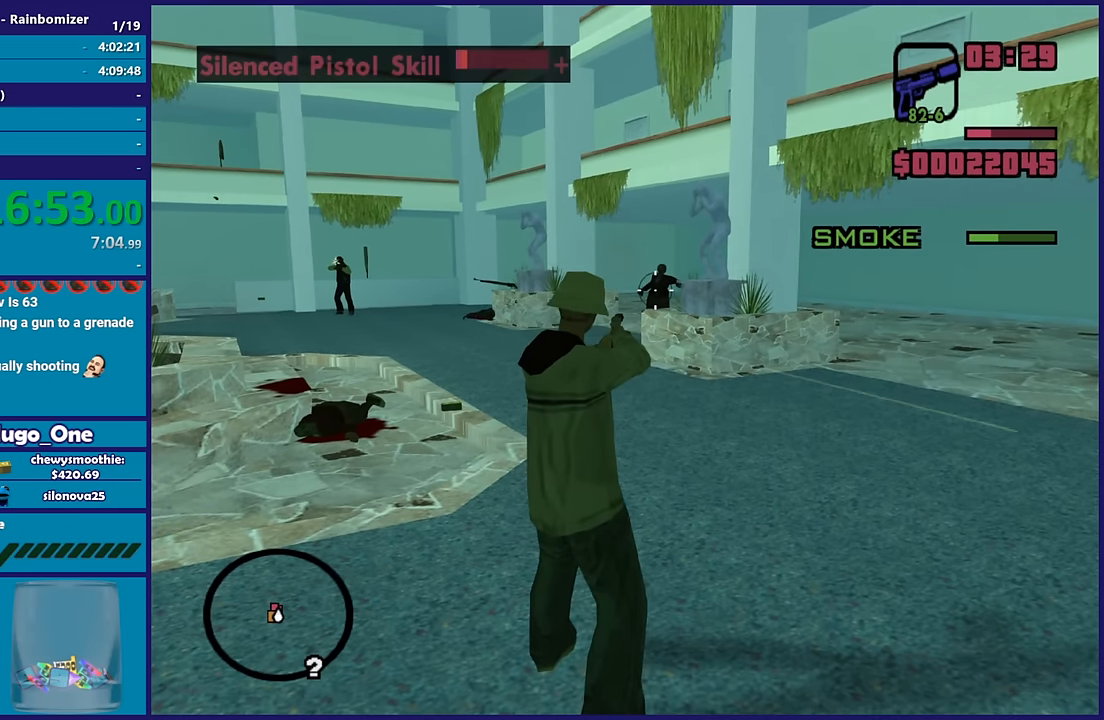
{"buttons": ["L2"], "left_stick": "up", "right_stick": "down-left", "button_events": [[483, "R2", "up"]]}
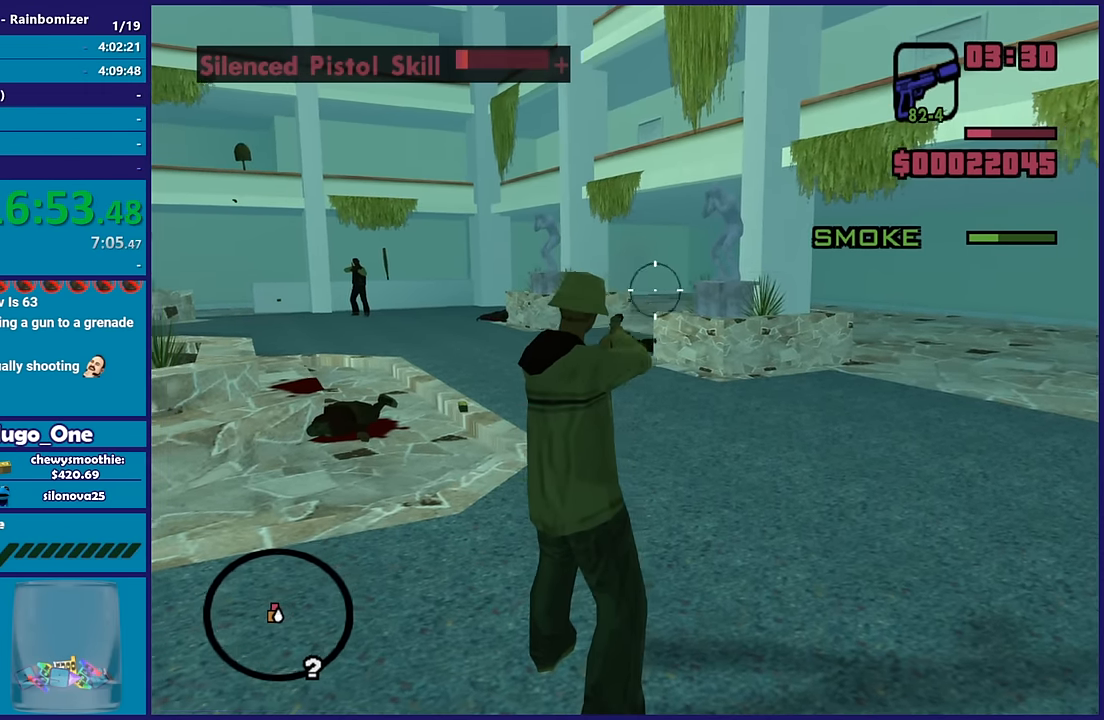
{"buttons": ["L2", "R2"], "left_stick": "up", "right_stick": "center", "button_events": [[33, "L2", "up"], [366, "L2", "down"], [400, "R2", "down"]]}
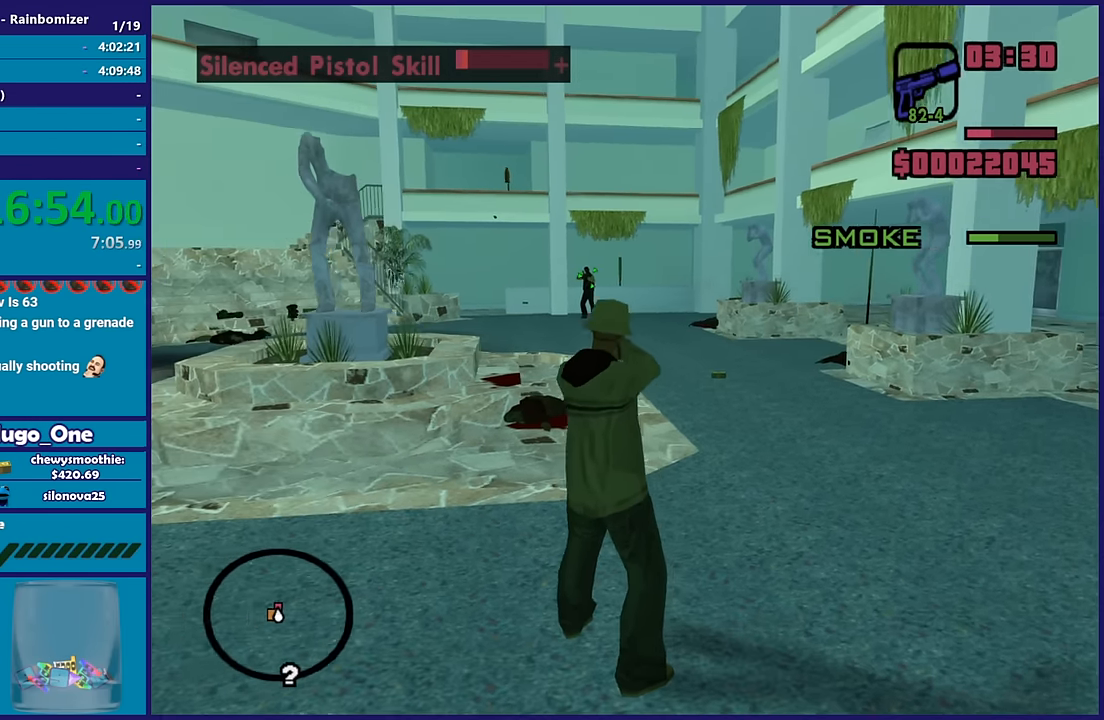
{"buttons": ["L2", "R2"], "left_stick": "up", "right_stick": "center", "button_events": []}
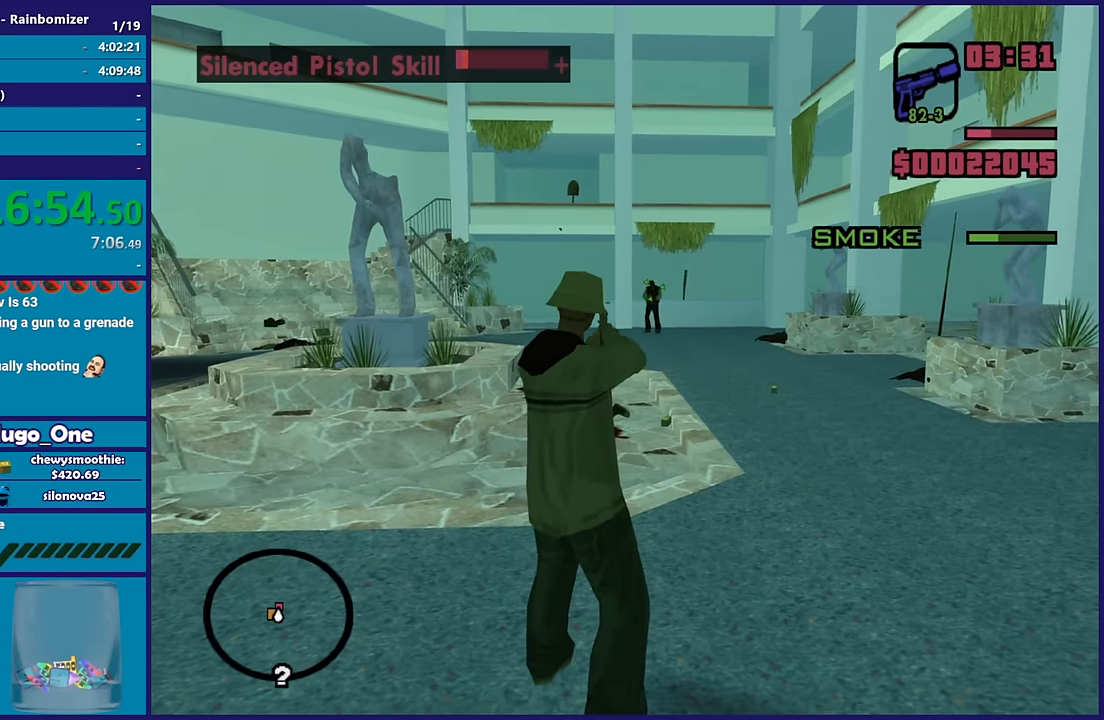
{"buttons": ["L2", "R2"], "left_stick": "up", "right_stick": "center", "button_events": []}
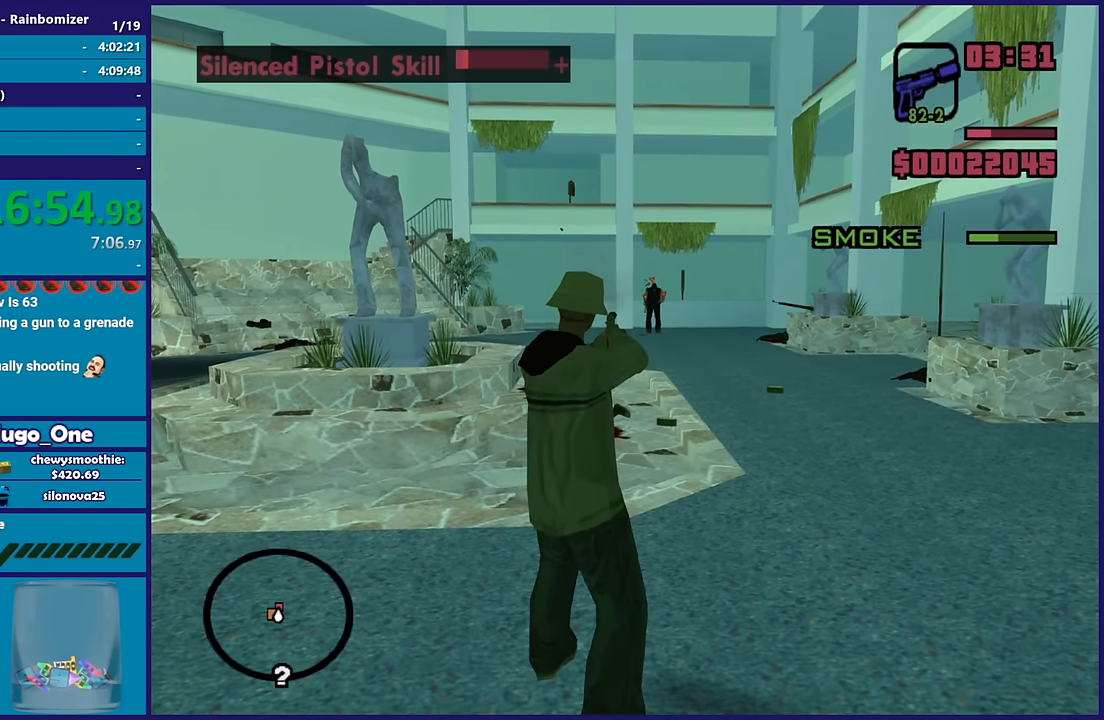
{"buttons": ["L2", "R2"], "left_stick": "up", "right_stick": "center", "button_events": []}
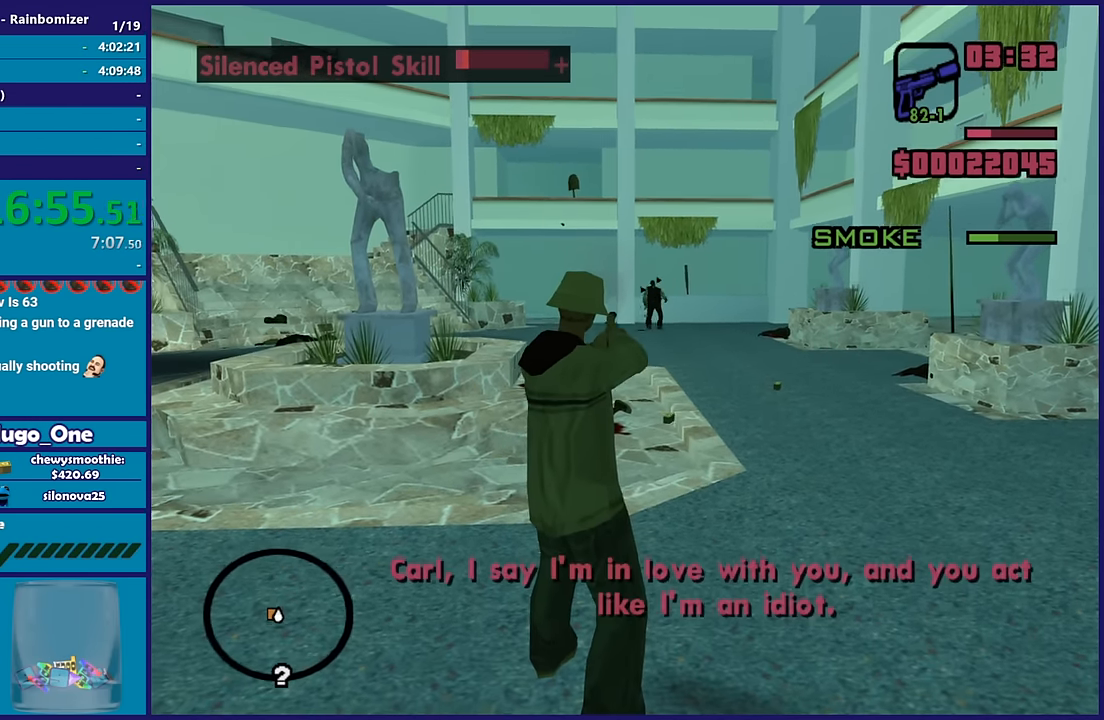
{"buttons": [], "left_stick": "up-left", "right_stick": "down-left", "button_events": [[366, "R2", "up"], [383, "L2", "up"]]}
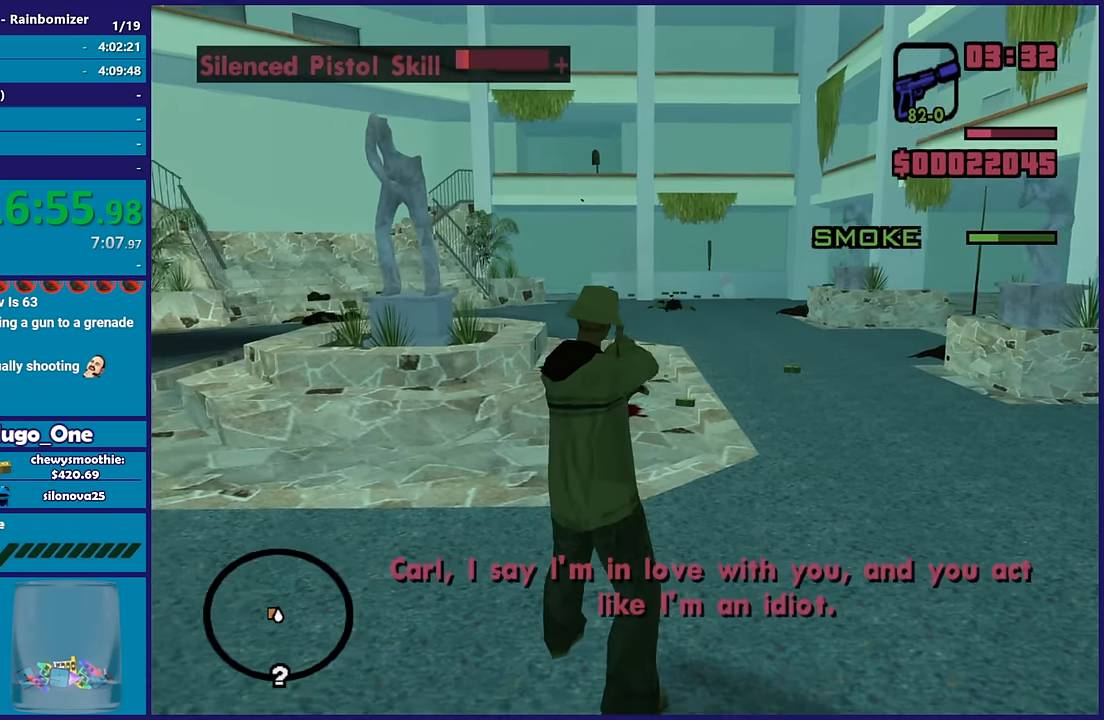
{"buttons": ["A"], "left_stick": "up", "right_stick": "center", "button_events": [[216, "A", "down"], [333, "A", "up"], [433, "A", "down"]]}
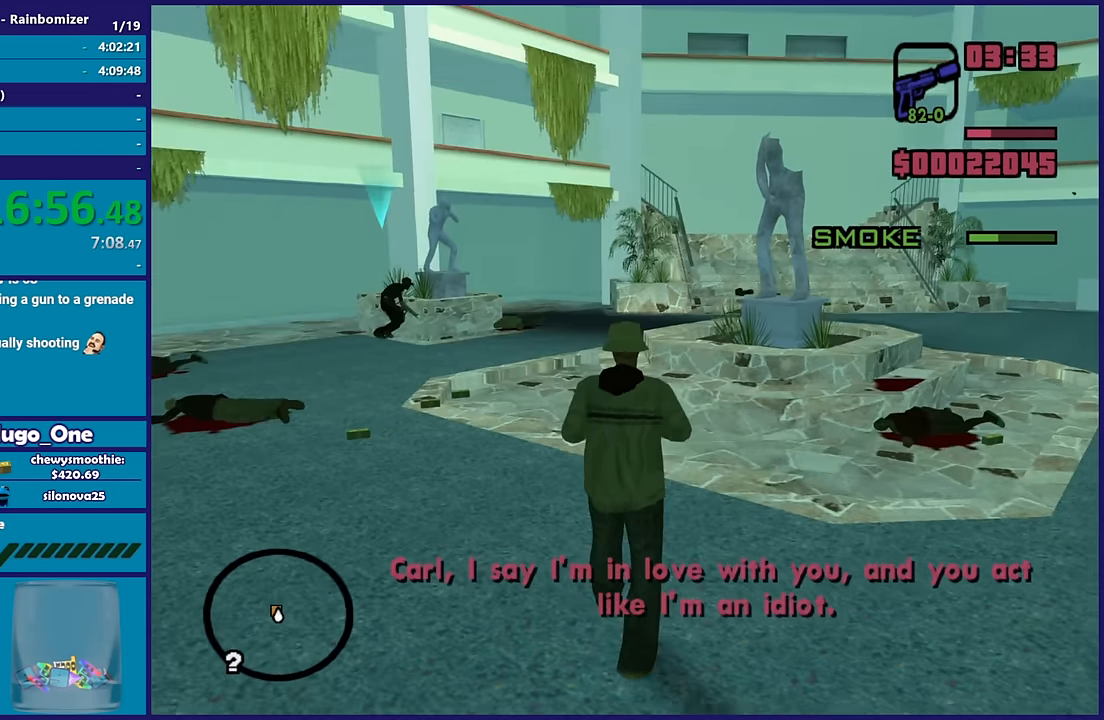
{"buttons": [], "left_stick": "up-right", "right_stick": "center", "button_events": [[33, "A", "up"], [116, "A", "down"], [250, "A", "up"], [333, "A", "down"], [433, "A", "up"]]}